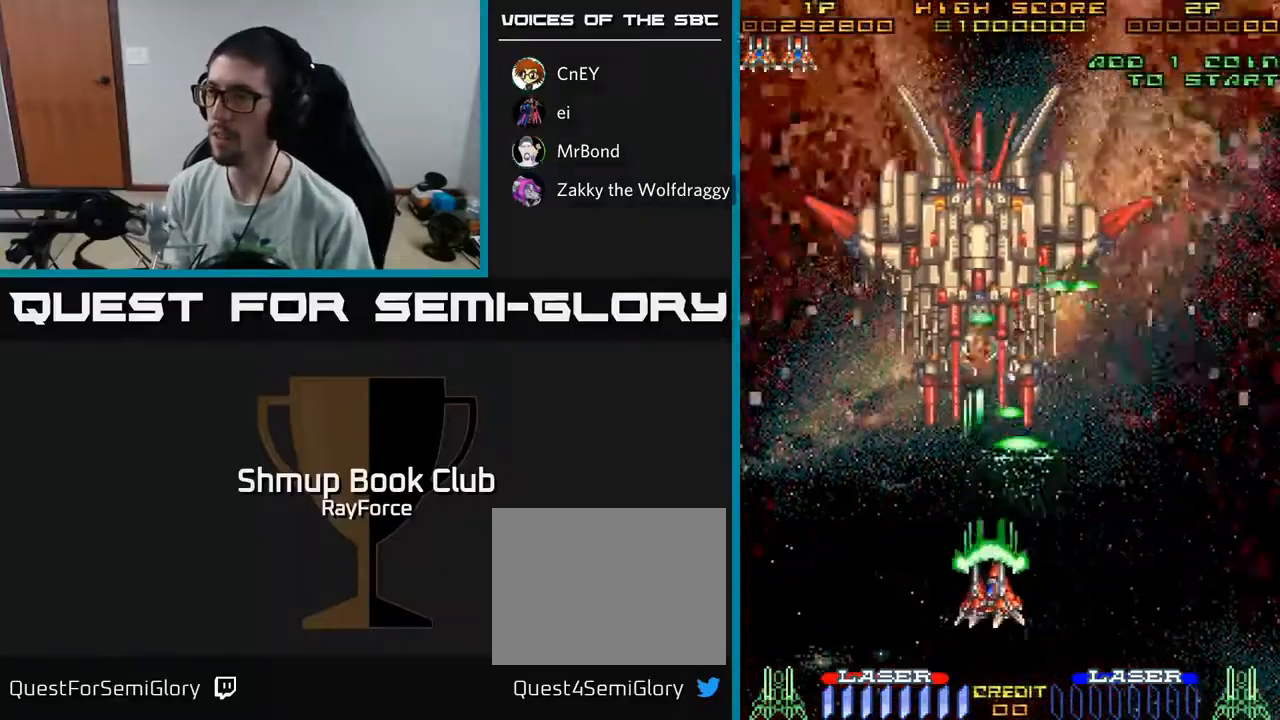
Gameplay with a controller (Xbox layout); each line is a JSON object with the inputs held at the frame after it. "events" lists button and stick changes between this image and that frame as [ms after this image, input, new state], when the widget could be followed in between. Not read: GUIDE.
{"buttons": ["A"], "left_stick": "center", "right_stick": "center", "events": [[17, "DPAD_DOWN", "up"], [450, "DPAD_LEFT", "down"], [483, "DPAD_LEFT", "up"]]}
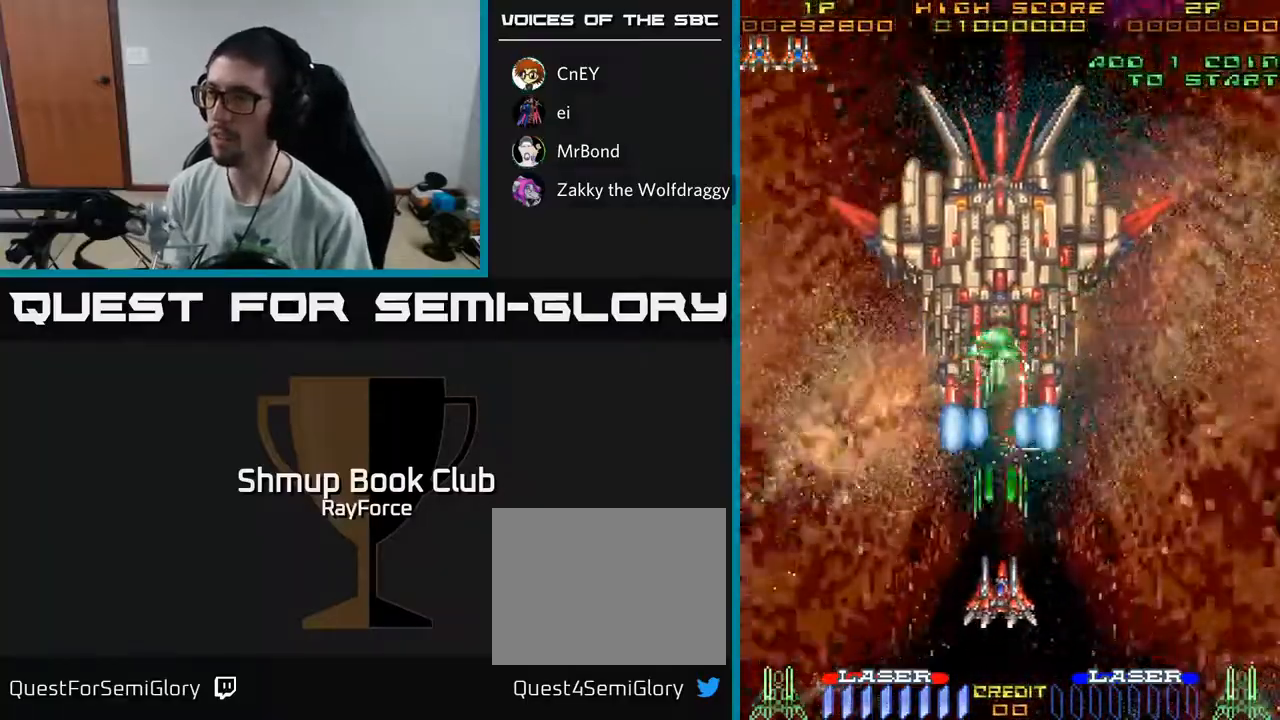
{"buttons": ["A"], "left_stick": "center", "right_stick": "center", "events": []}
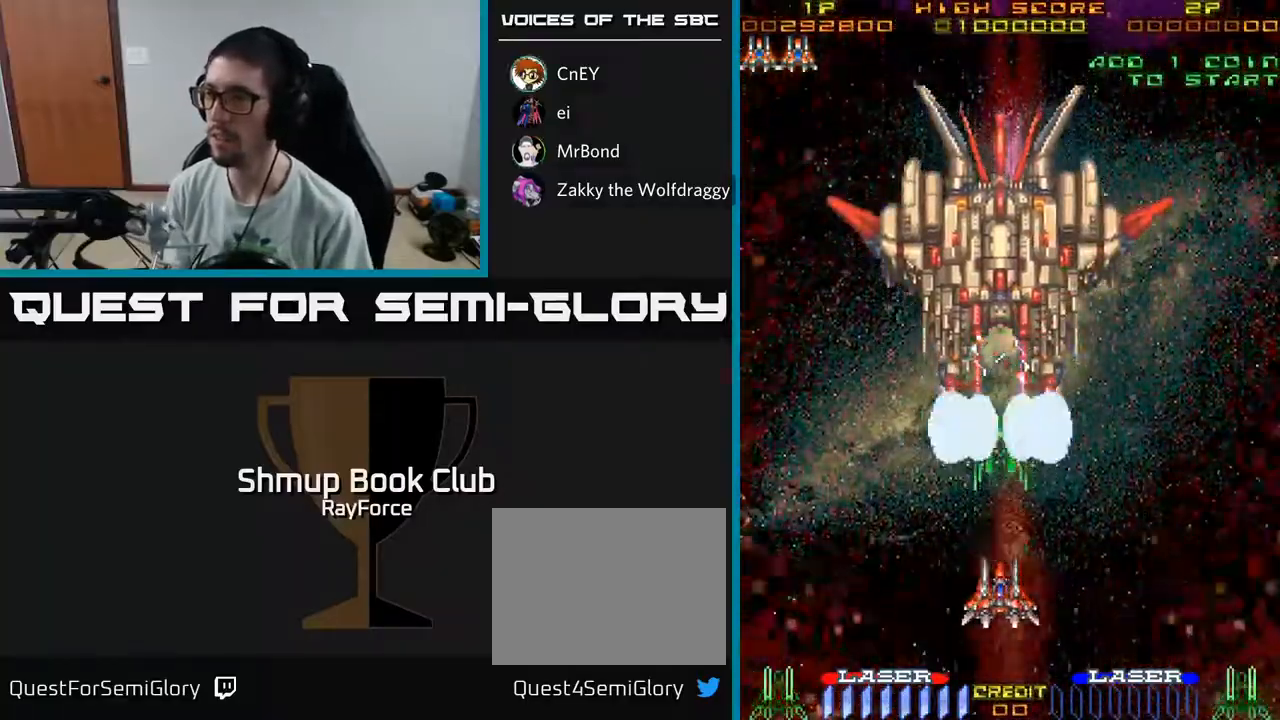
{"buttons": ["A"], "left_stick": "center", "right_stick": "center", "events": [[50, "DPAD_DOWN", "down"], [233, "DPAD_DOWN", "up"]]}
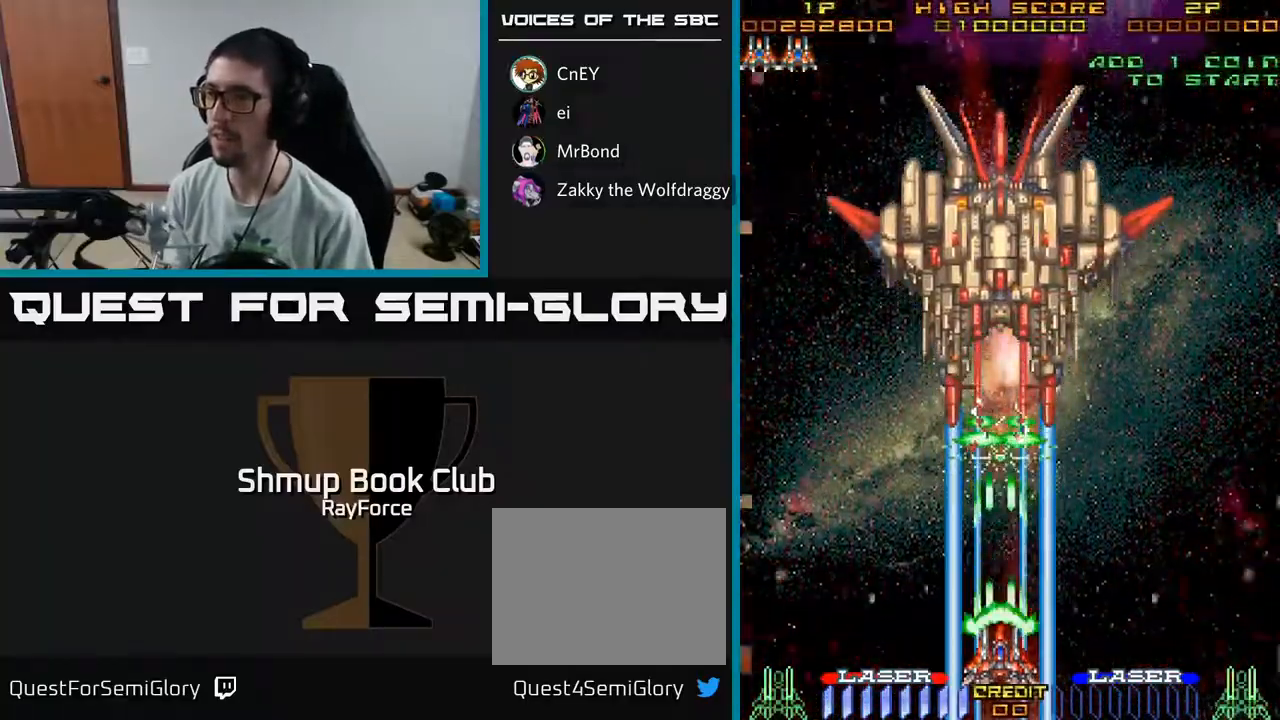
{"buttons": ["A"], "left_stick": "center", "right_stick": "center", "events": []}
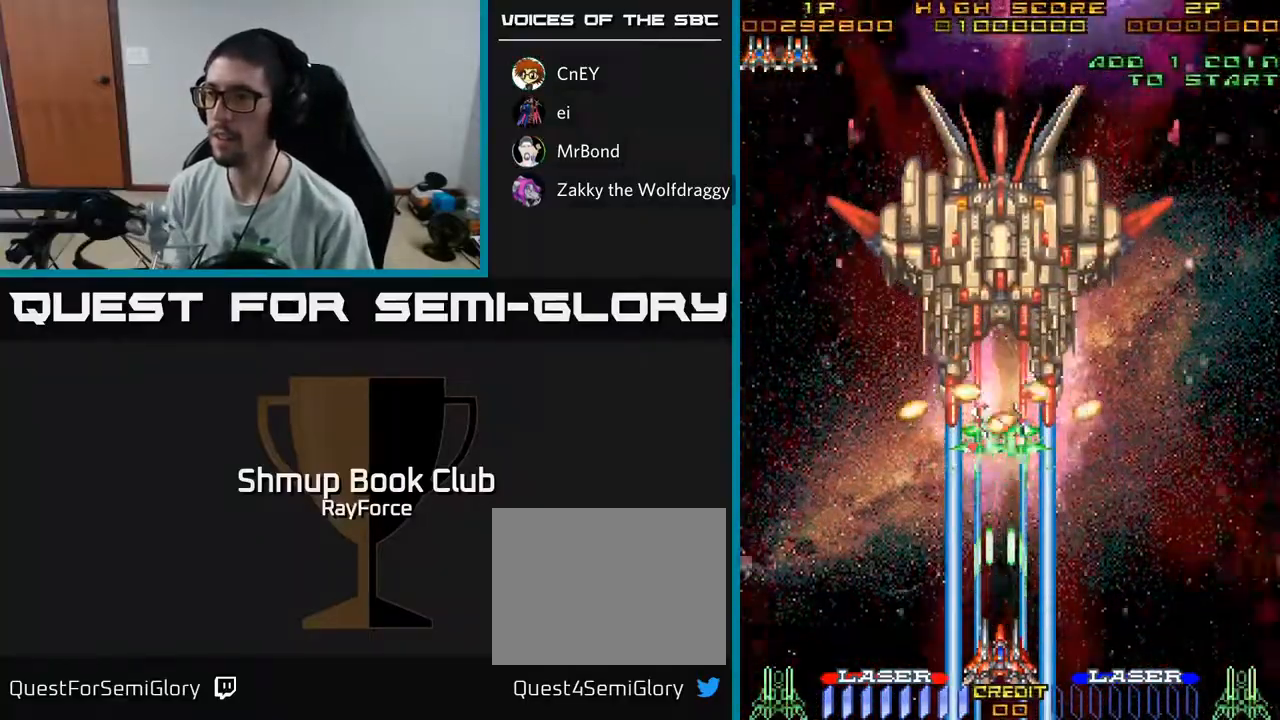
{"buttons": ["A"], "left_stick": "center", "right_stick": "center", "events": [[417, "DPAD_RIGHT", "down"], [500, "DPAD_RIGHT", "up"]]}
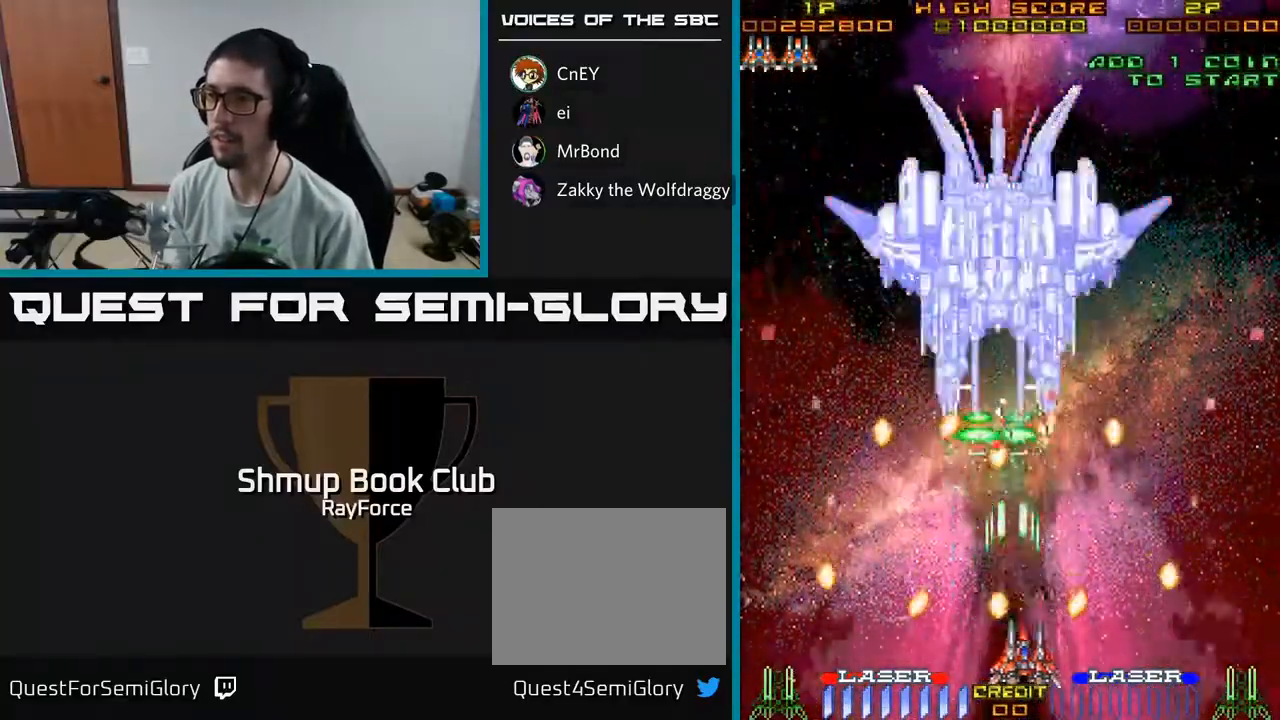
{"buttons": ["A"], "left_stick": "center", "right_stick": "center", "events": [[417, "DPAD_RIGHT", "down"], [500, "DPAD_RIGHT", "up"]]}
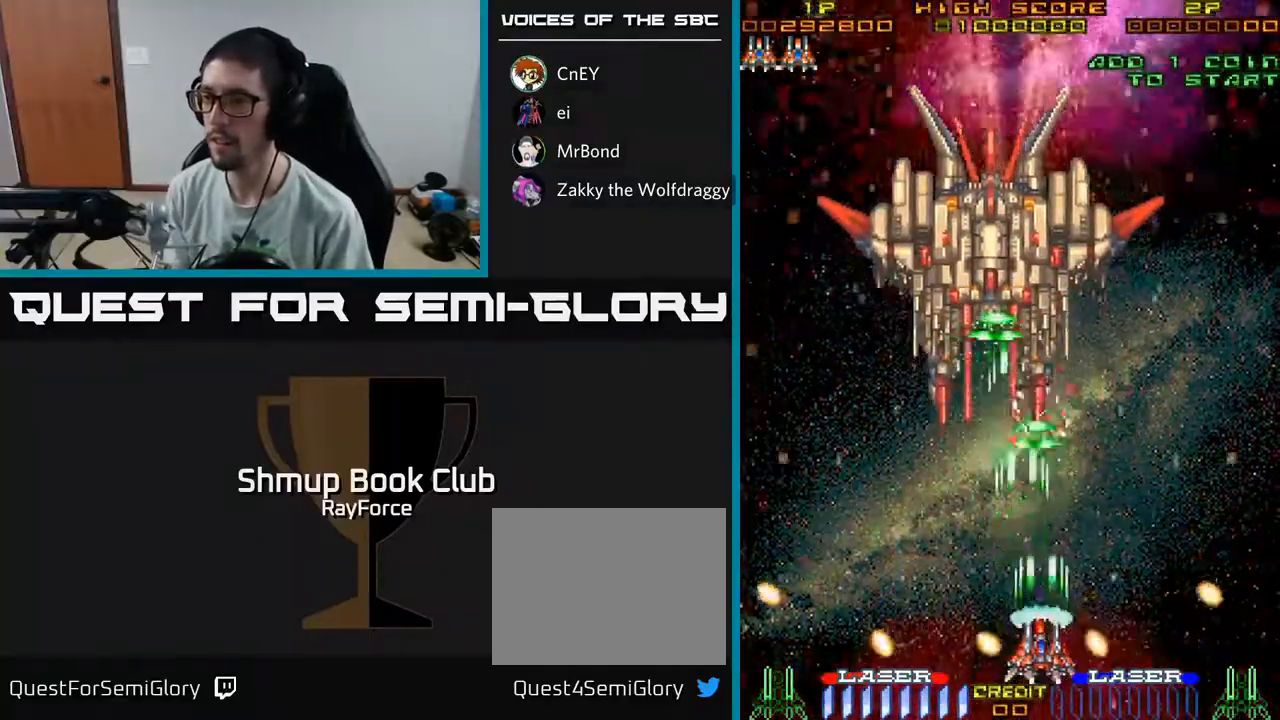
{"buttons": ["A"], "left_stick": "center", "right_stick": "center", "events": [[17, "DPAD_UP", "down"], [33, "DPAD_LEFT", "down"], [50, "DPAD_LEFT", "up"], [217, "DPAD_LEFT", "down"], [250, "DPAD_UP", "up"], [300, "DPAD_LEFT", "up"]]}
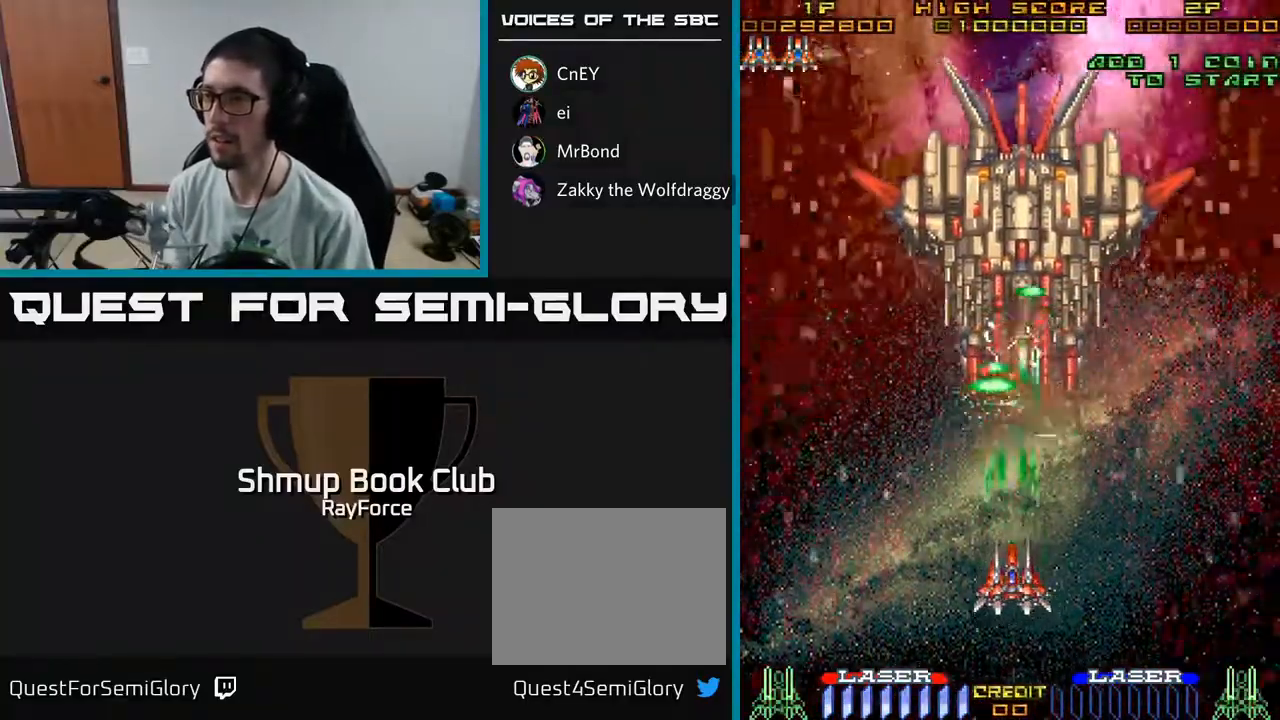
{"buttons": ["A"], "left_stick": "center", "right_stick": "center", "events": [[250, "DPAD_RIGHT", "down"], [267, "DPAD_RIGHT", "up"]]}
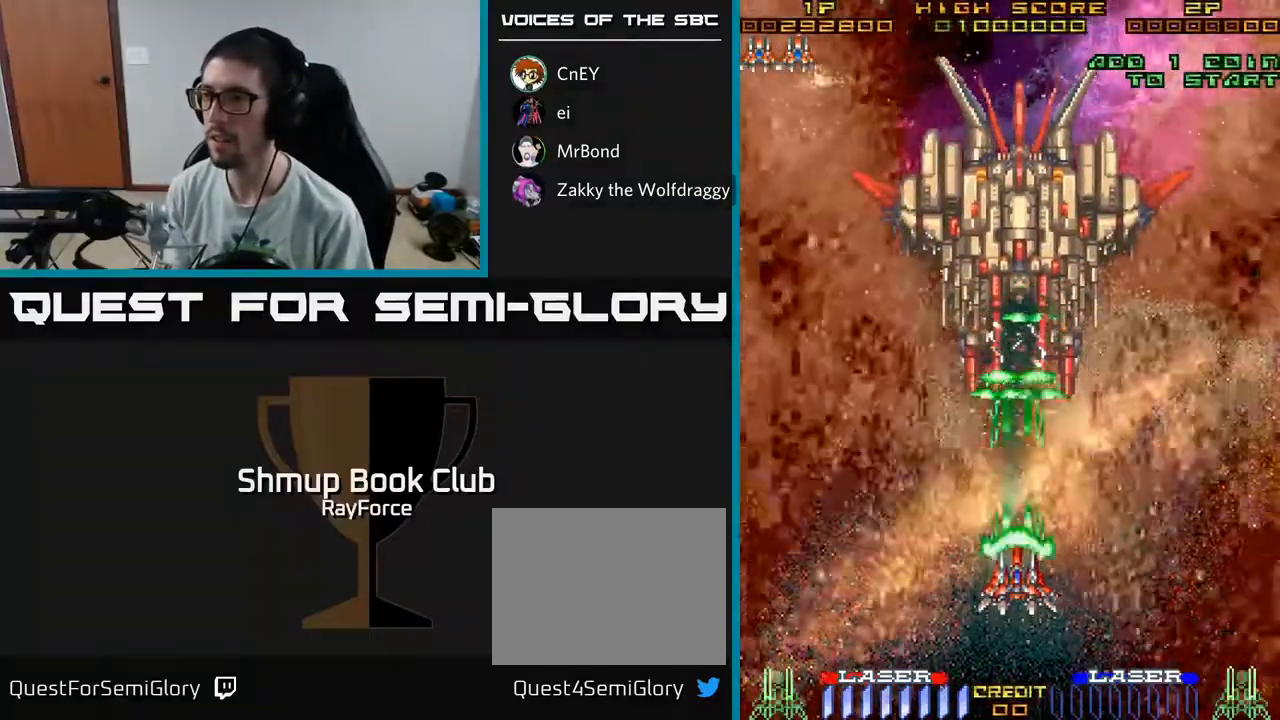
{"buttons": ["A"], "left_stick": "center", "right_stick": "center", "events": []}
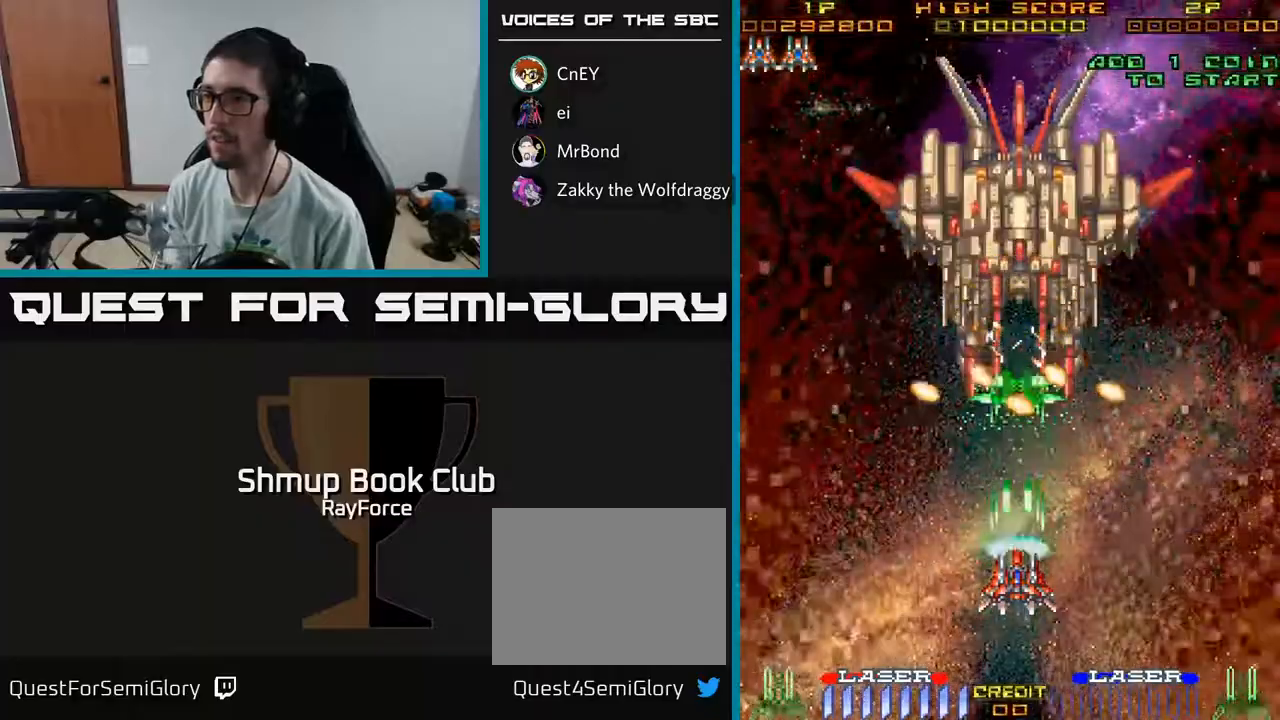
{"buttons": ["A", "DPAD_RIGHT"], "left_stick": "center", "right_stick": "center", "events": [[167, "DPAD_DOWN", "down"], [450, "DPAD_RIGHT", "down"], [500, "DPAD_DOWN", "up"]]}
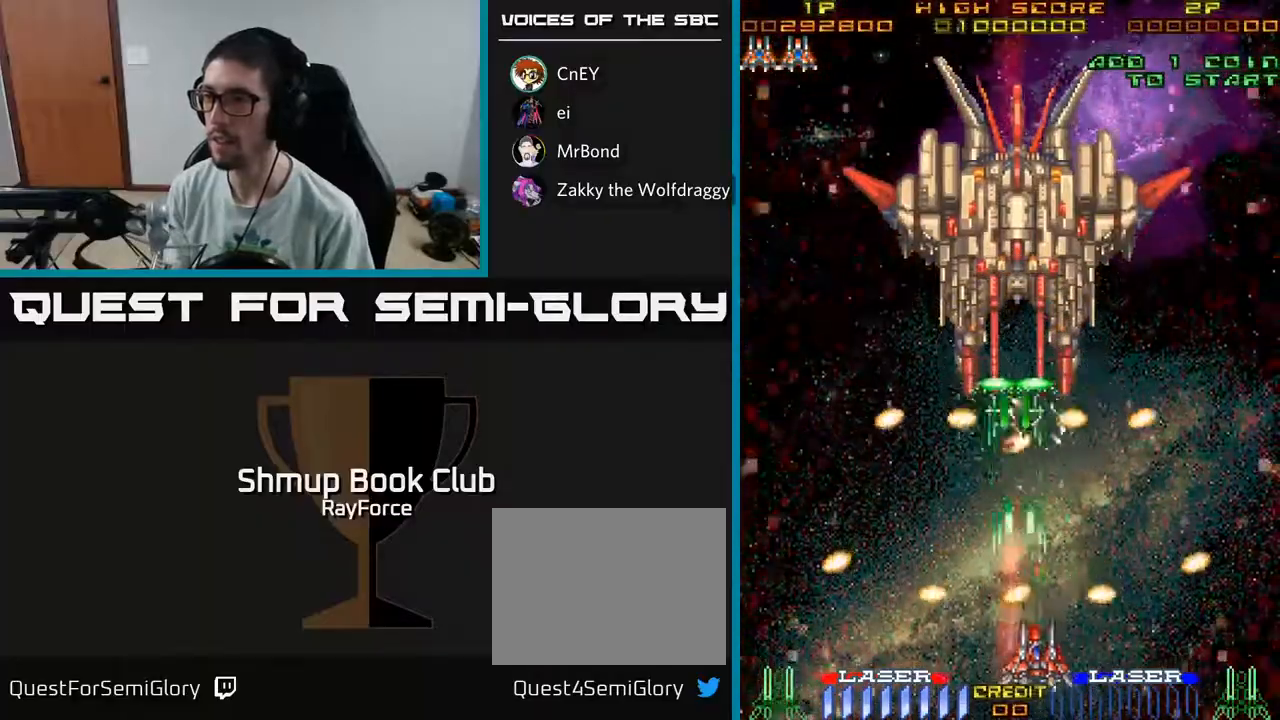
{"buttons": ["A", "DPAD_UP"], "left_stick": "center", "right_stick": "center", "events": [[67, "DPAD_RIGHT", "up"], [67, "DPAD_UP", "down"], [167, "DPAD_UP", "up"], [467, "DPAD_UP", "down"]]}
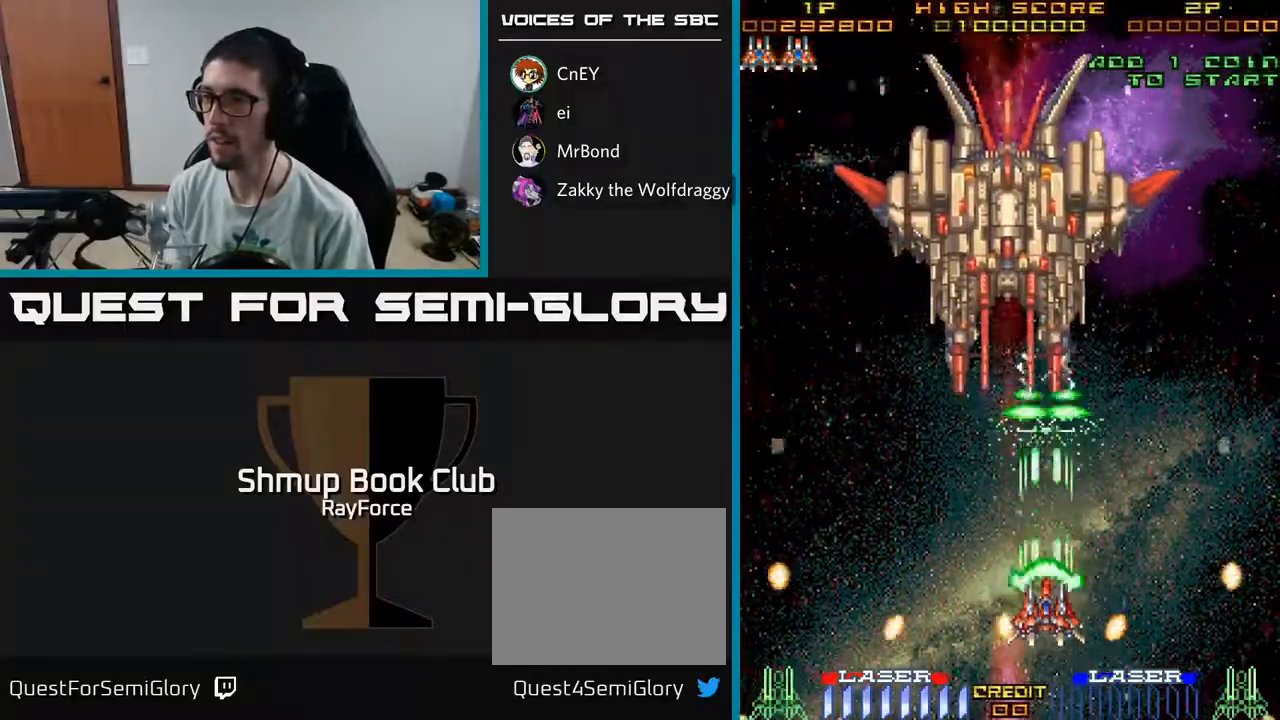
{"buttons": ["A"], "left_stick": "center", "right_stick": "center", "events": [[100, "DPAD_LEFT", "down"], [133, "DPAD_UP", "up"], [183, "DPAD_LEFT", "up"]]}
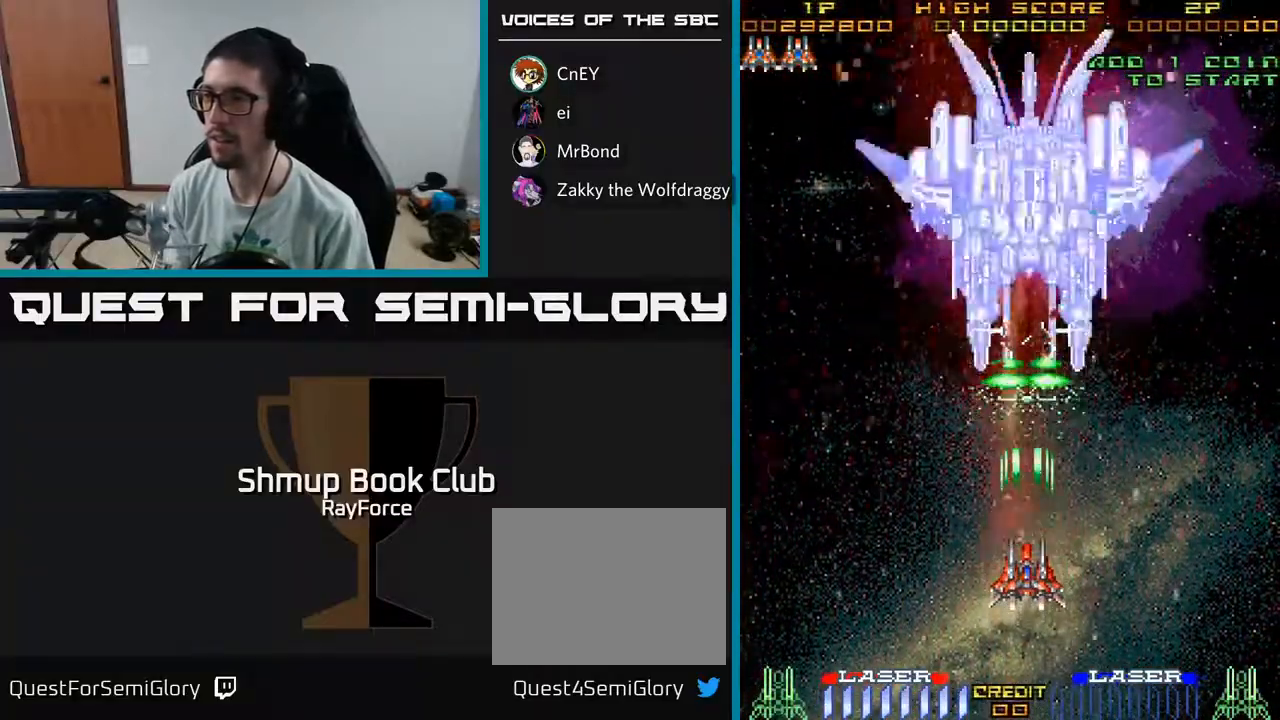
{"buttons": ["A"], "left_stick": "center", "right_stick": "center", "events": []}
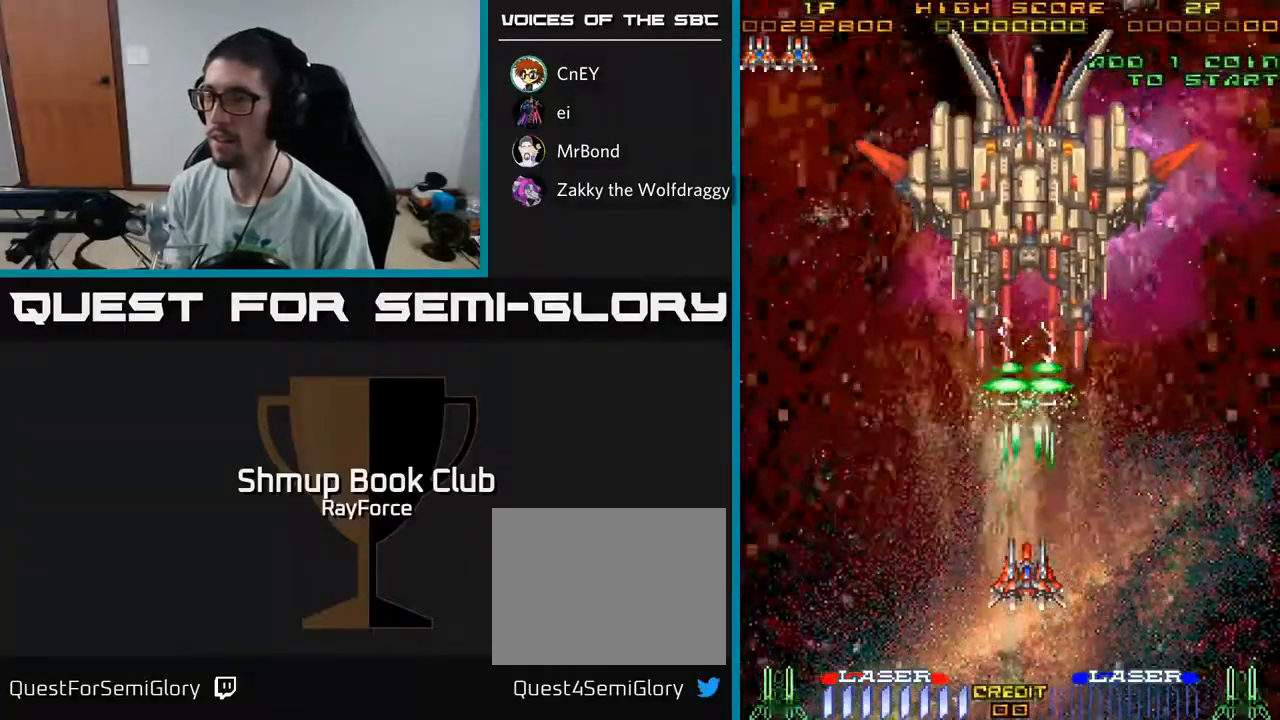
{"buttons": ["A"], "left_stick": "center", "right_stick": "center", "events": []}
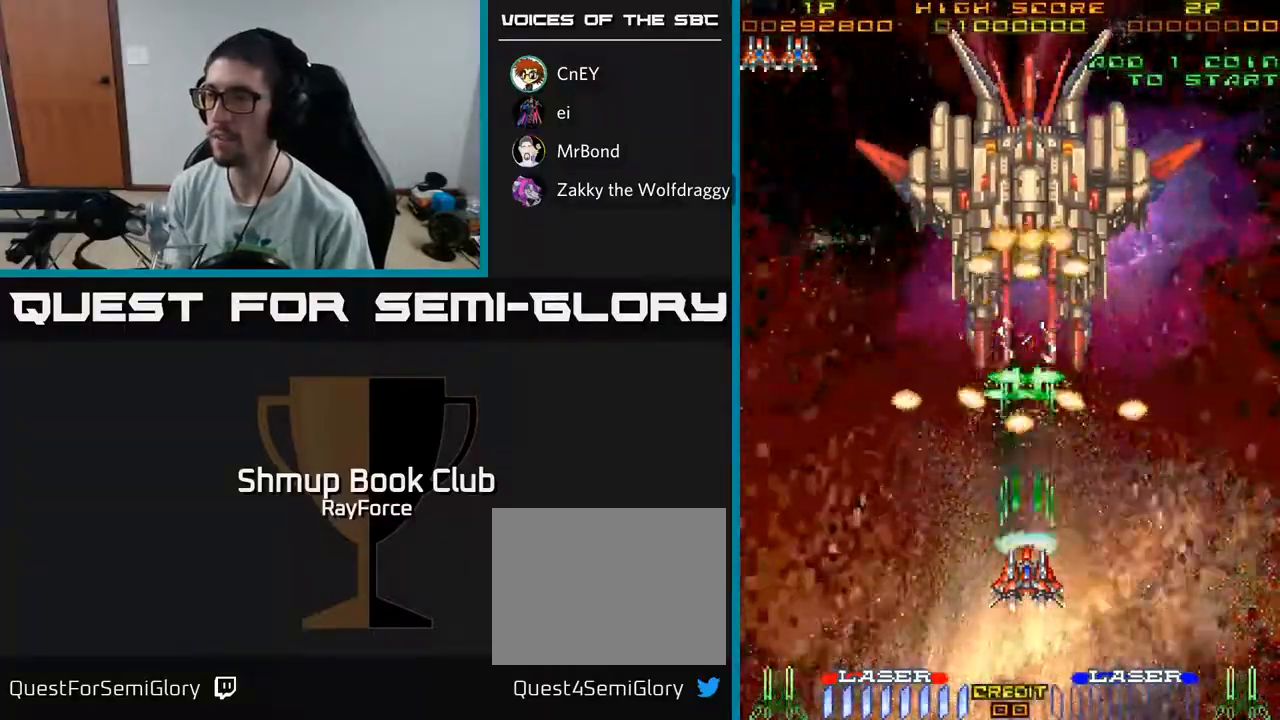
{"buttons": ["A", "DPAD_RIGHT"], "left_stick": "center", "right_stick": "center", "events": [[100, "DPAD_DOWN", "down"], [433, "DPAD_DOWN", "up"], [450, "DPAD_DOWN", "down"], [483, "DPAD_DOWN", "up"], [483, "DPAD_RIGHT", "down"]]}
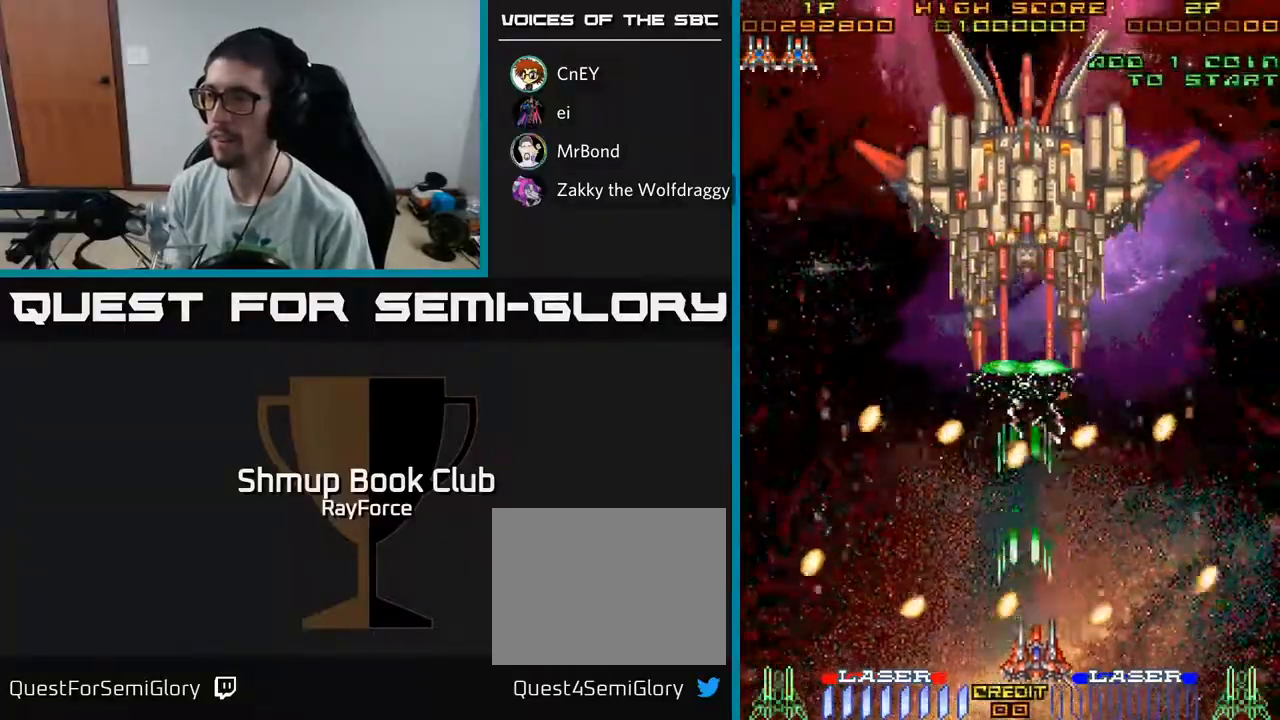
{"buttons": ["A"], "left_stick": "center", "right_stick": "center", "events": [[33, "DPAD_RIGHT", "up"]]}
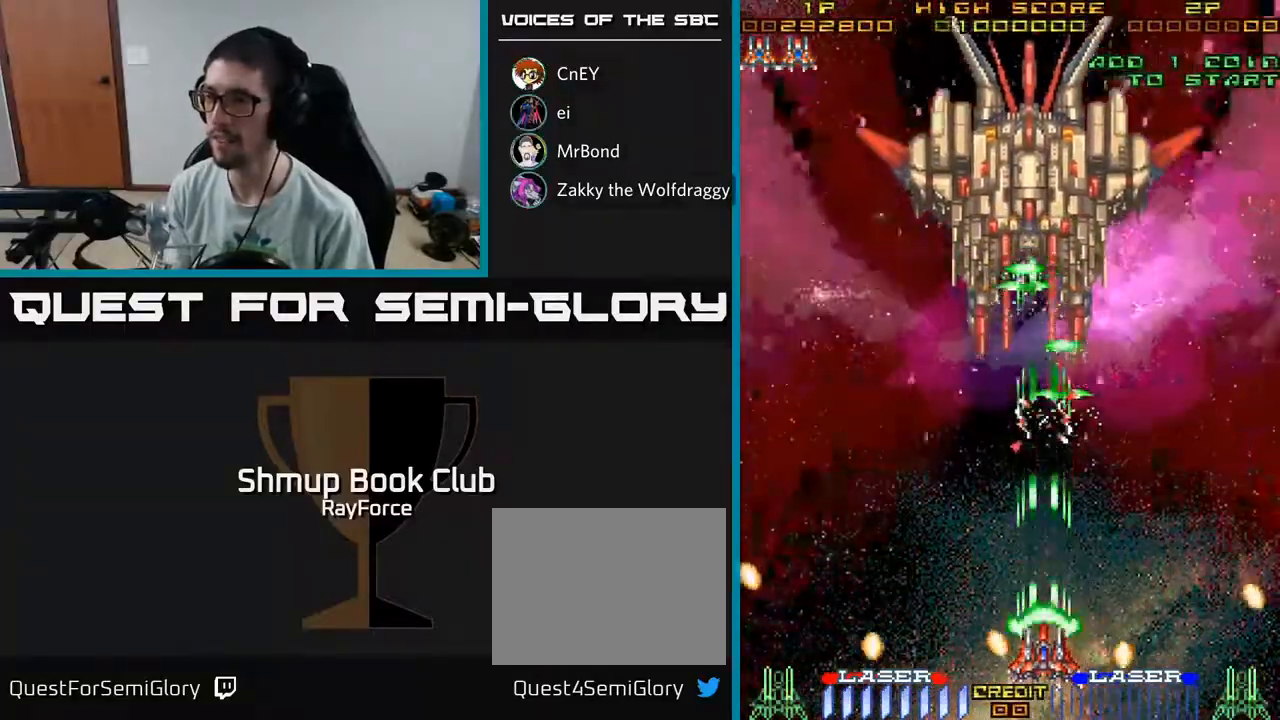
{"buttons": ["A"], "left_stick": "center", "right_stick": "center", "events": [[50, "DPAD_UP", "down"], [233, "DPAD_UP", "up"], [250, "DPAD_LEFT", "down"], [283, "DPAD_LEFT", "up"]]}
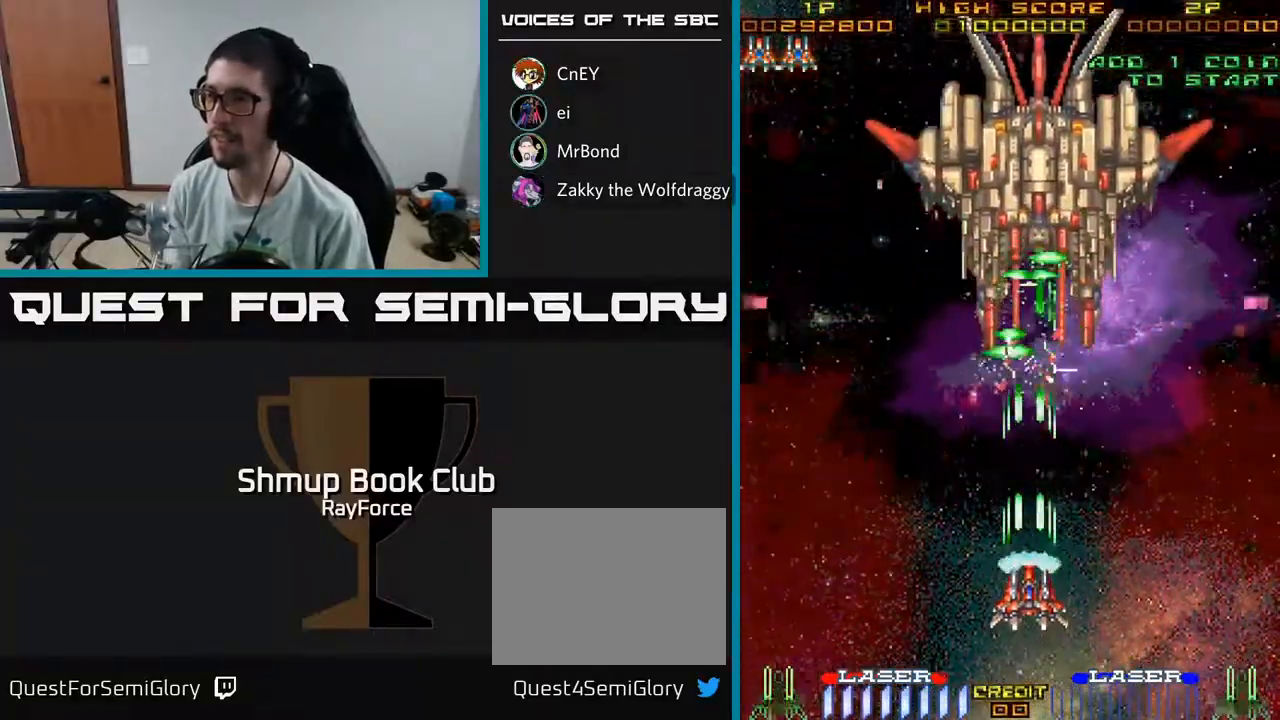
{"buttons": ["A"], "left_stick": "center", "right_stick": "center", "events": [[217, "DPAD_RIGHT", "down"], [250, "DPAD_RIGHT", "up"]]}
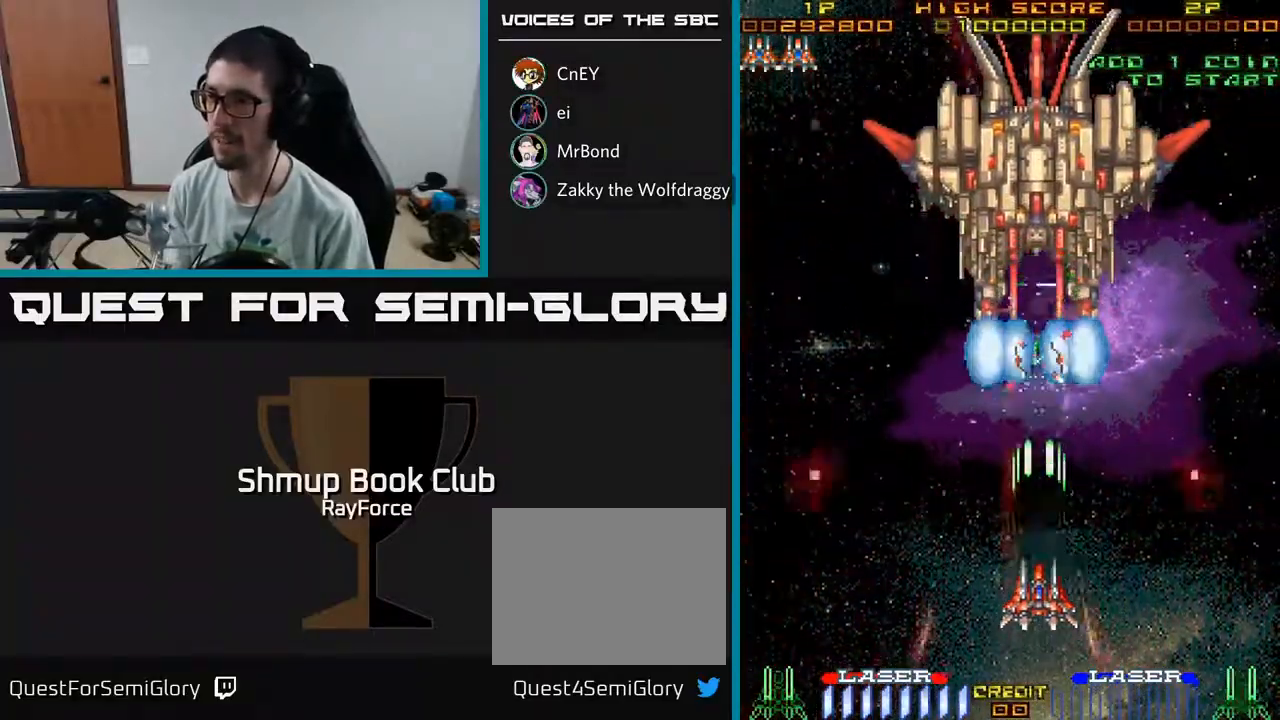
{"buttons": ["A"], "left_stick": "center", "right_stick": "center", "events": [[217, "DPAD_DOWN", "down"], [500, "DPAD_DOWN", "up"]]}
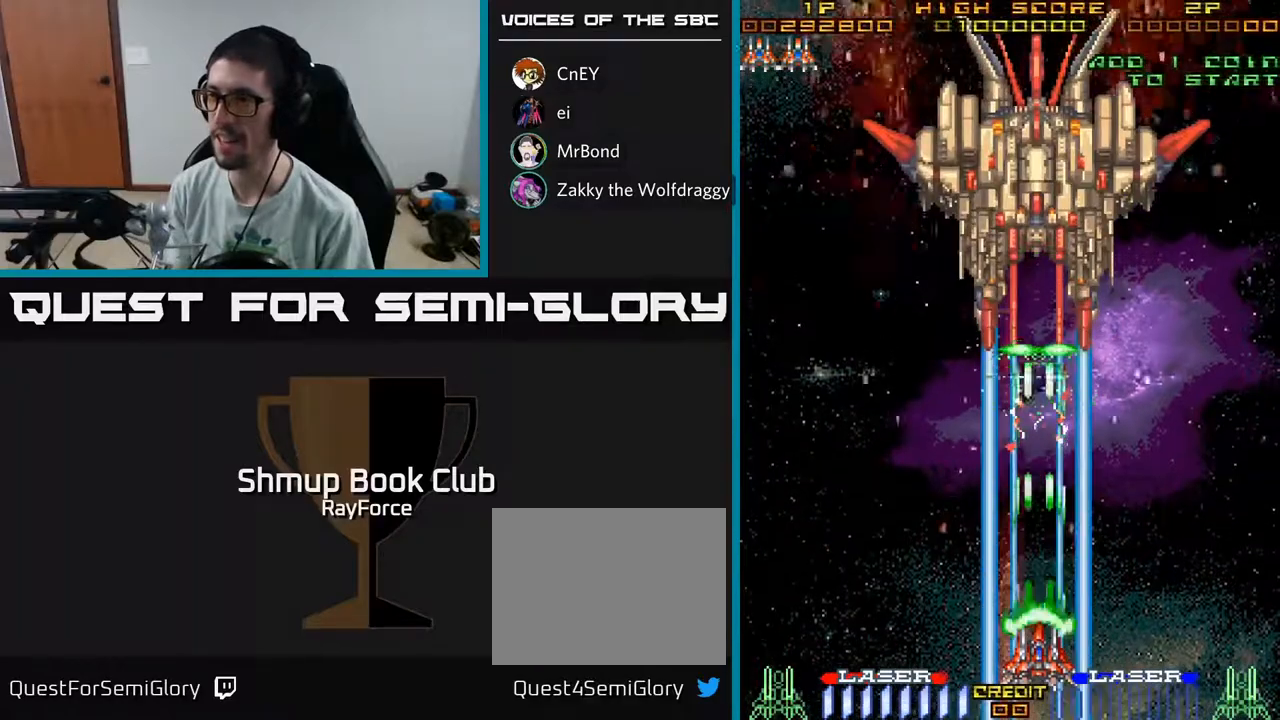
{"buttons": ["A"], "left_stick": "center", "right_stick": "center", "events": []}
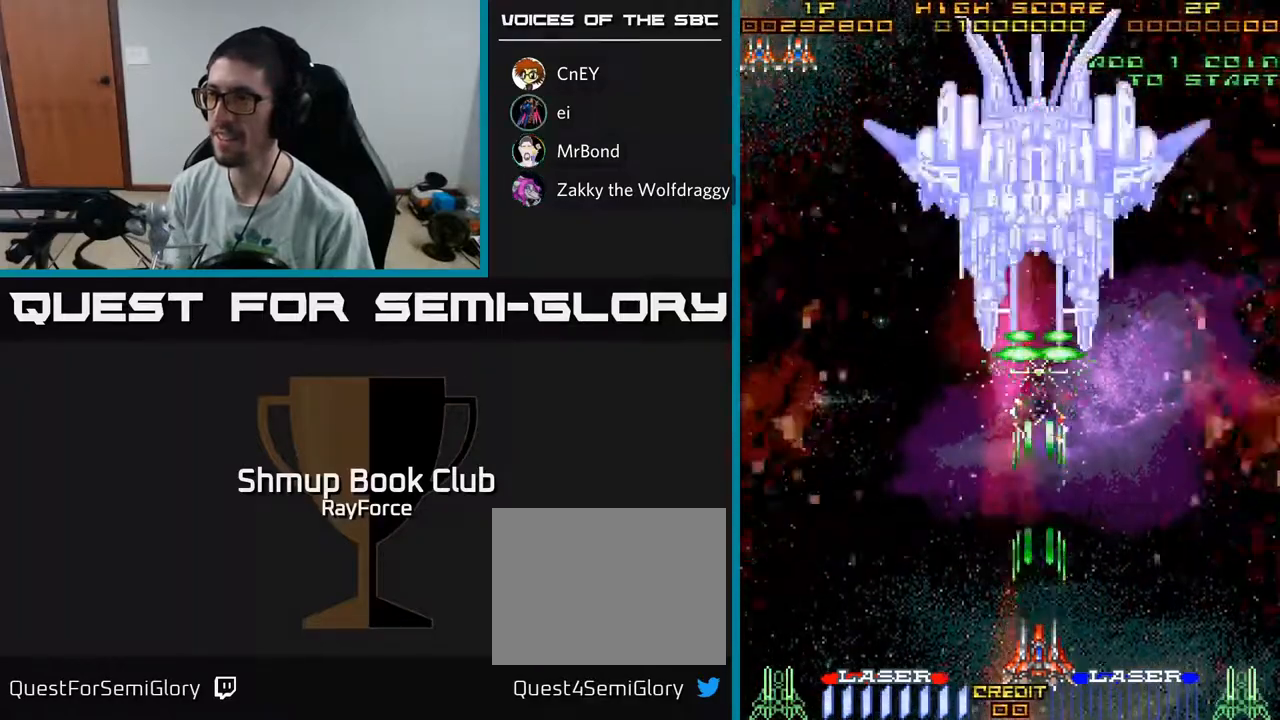
{"buttons": ["A"], "left_stick": "center", "right_stick": "center", "events": [[33, "DPAD_UP", "down"], [350, "DPAD_UP", "up"]]}
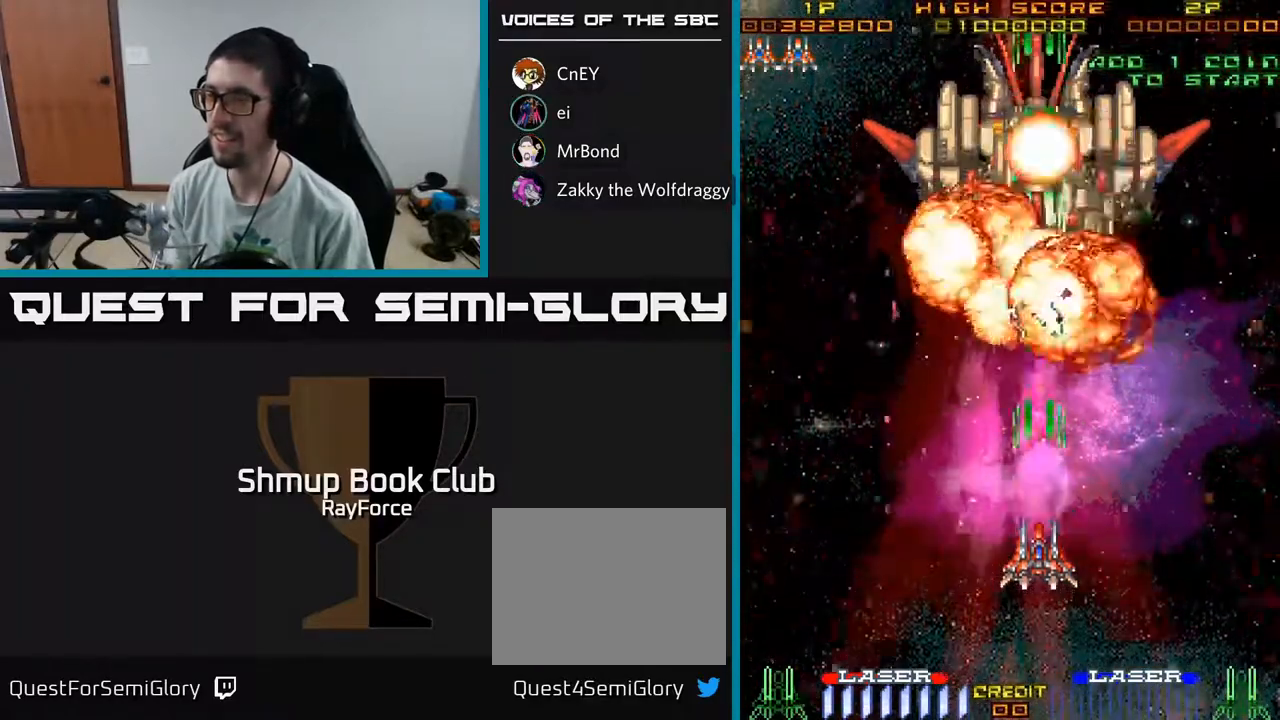
{"buttons": ["A"], "left_stick": "center", "right_stick": "center", "events": [[150, "DPAD_DOWN", "down"], [317, "DPAD_DOWN", "up"]]}
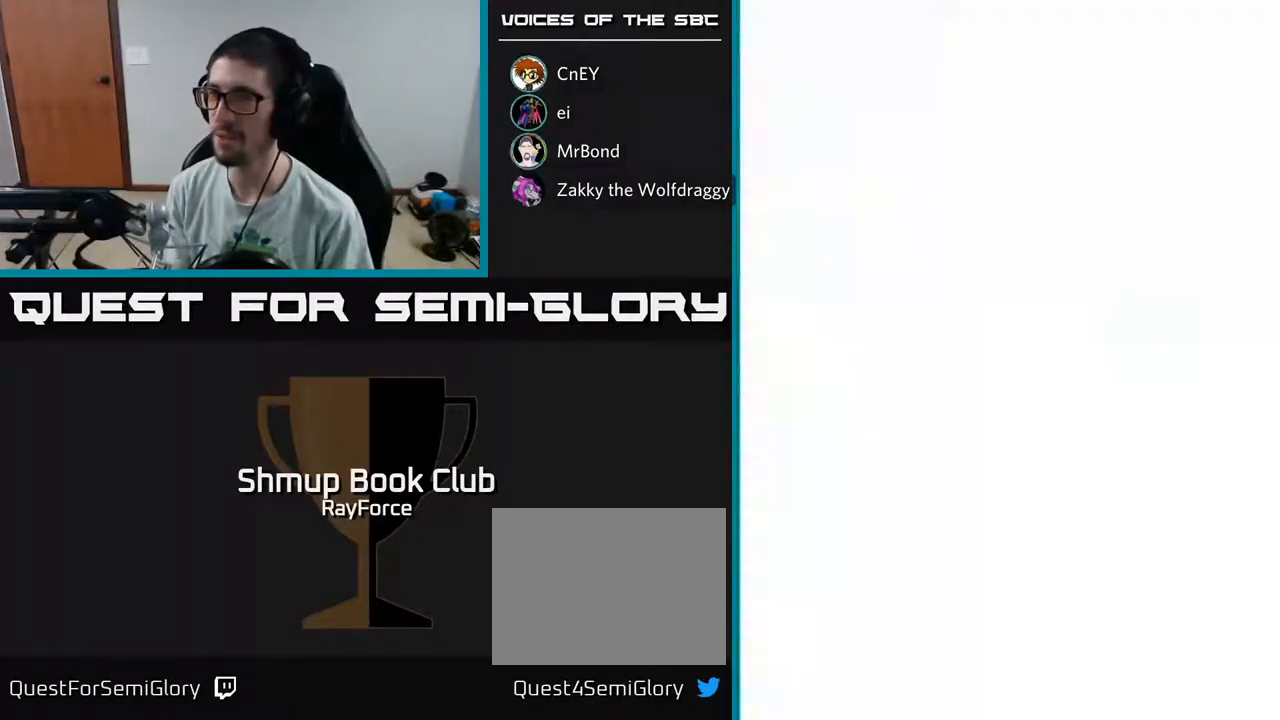
{"buttons": ["A", "DPAD_UP"], "left_stick": "center", "right_stick": "center", "events": [[450, "DPAD_UP", "down"]]}
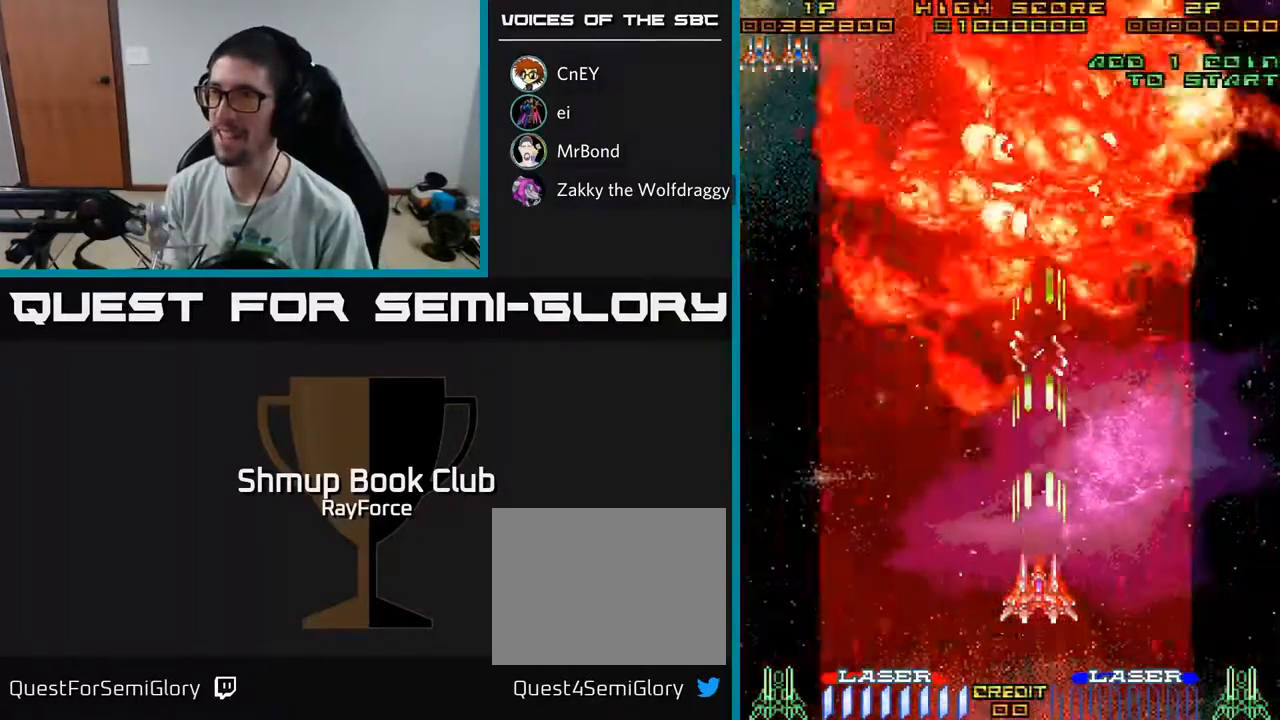
{"buttons": [], "left_stick": "center", "right_stick": "center", "events": [[183, "DPAD_UP", "up"], [417, "A", "up"]]}
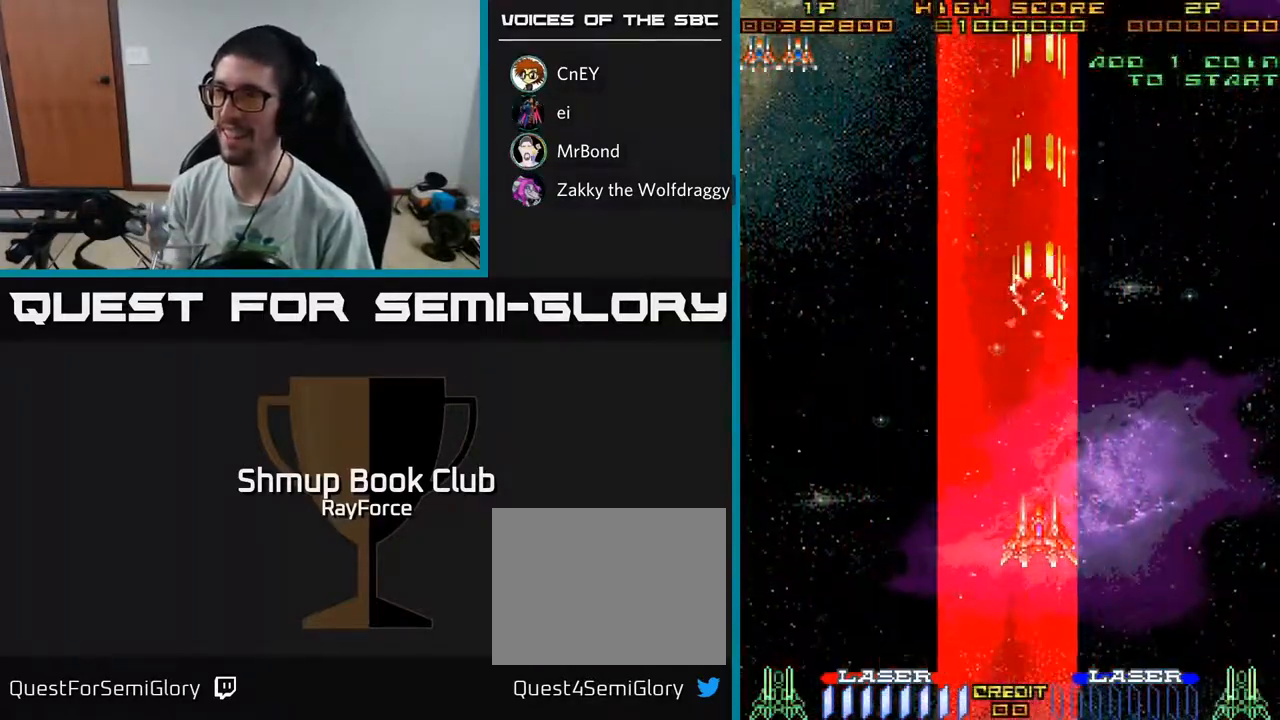
{"buttons": [], "left_stick": "center", "right_stick": "center", "events": []}
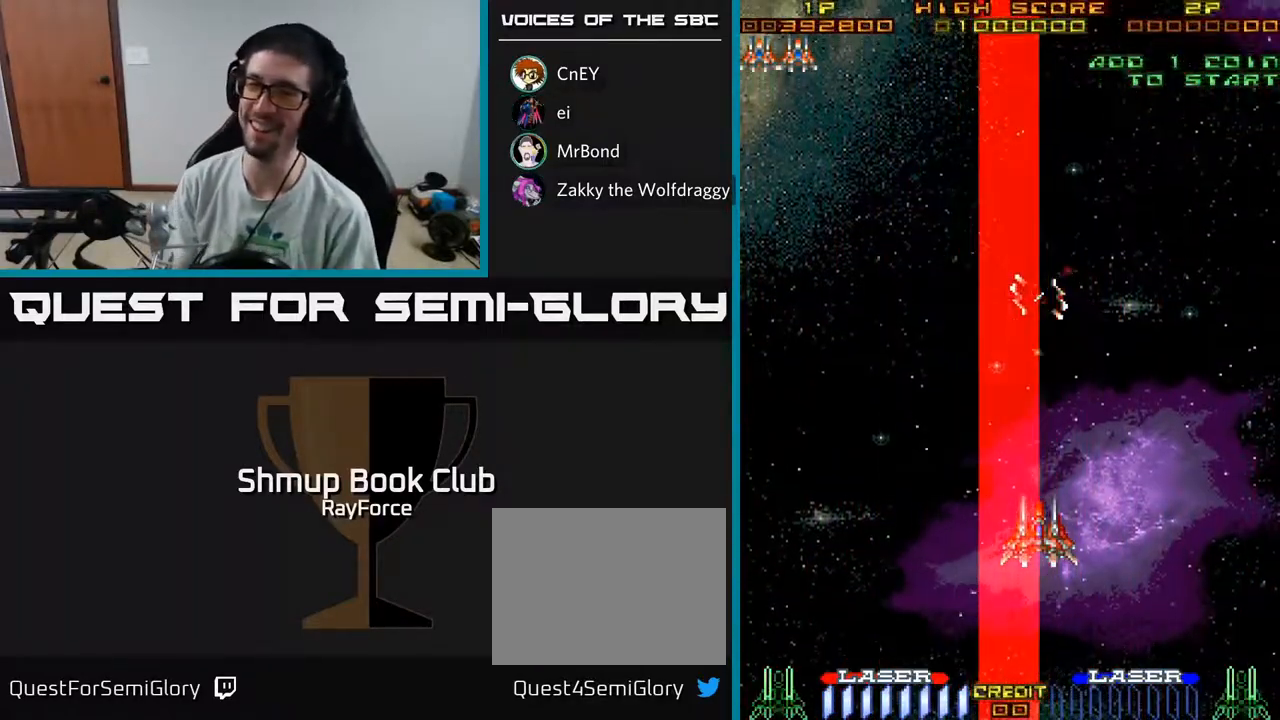
{"buttons": ["A"], "left_stick": "center", "right_stick": "center", "events": [[283, "A", "down"]]}
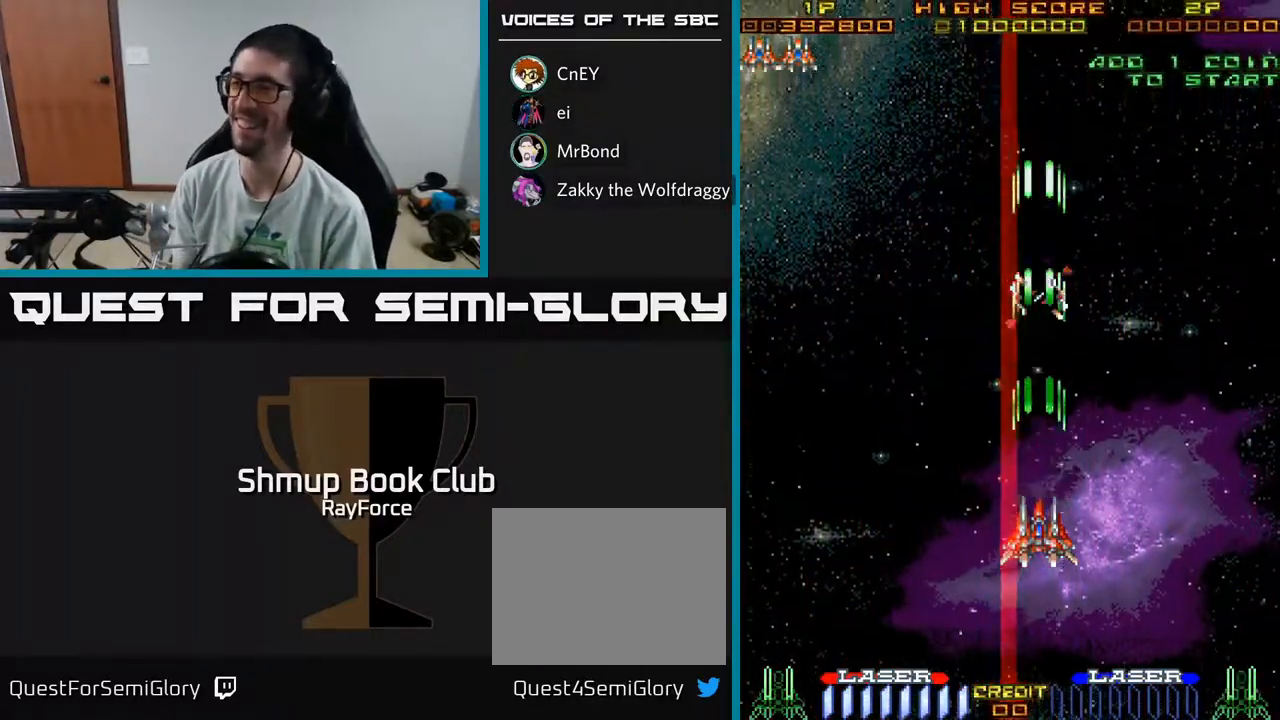
{"buttons": ["A", "DPAD_LEFT"], "left_stick": "center", "right_stick": "center", "events": [[400, "DPAD_LEFT", "down"]]}
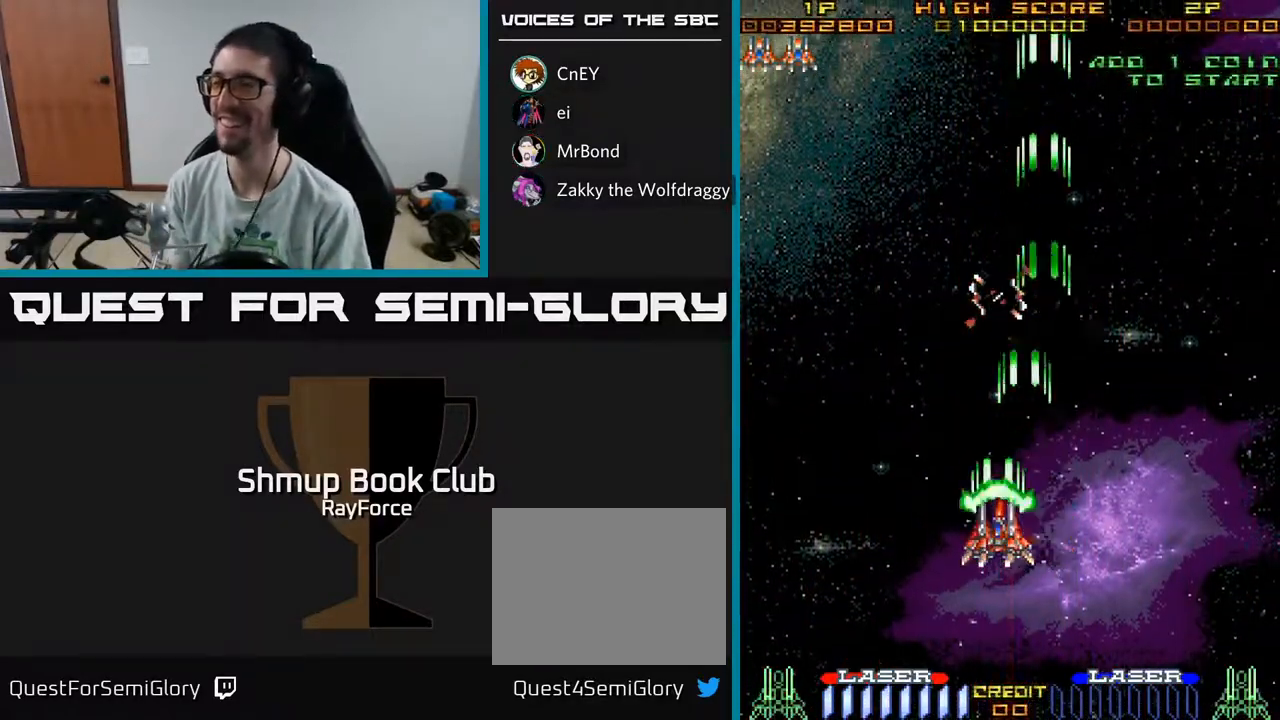
{"buttons": ["A"], "left_stick": "center", "right_stick": "center", "events": [[17, "DPAD_LEFT", "up"]]}
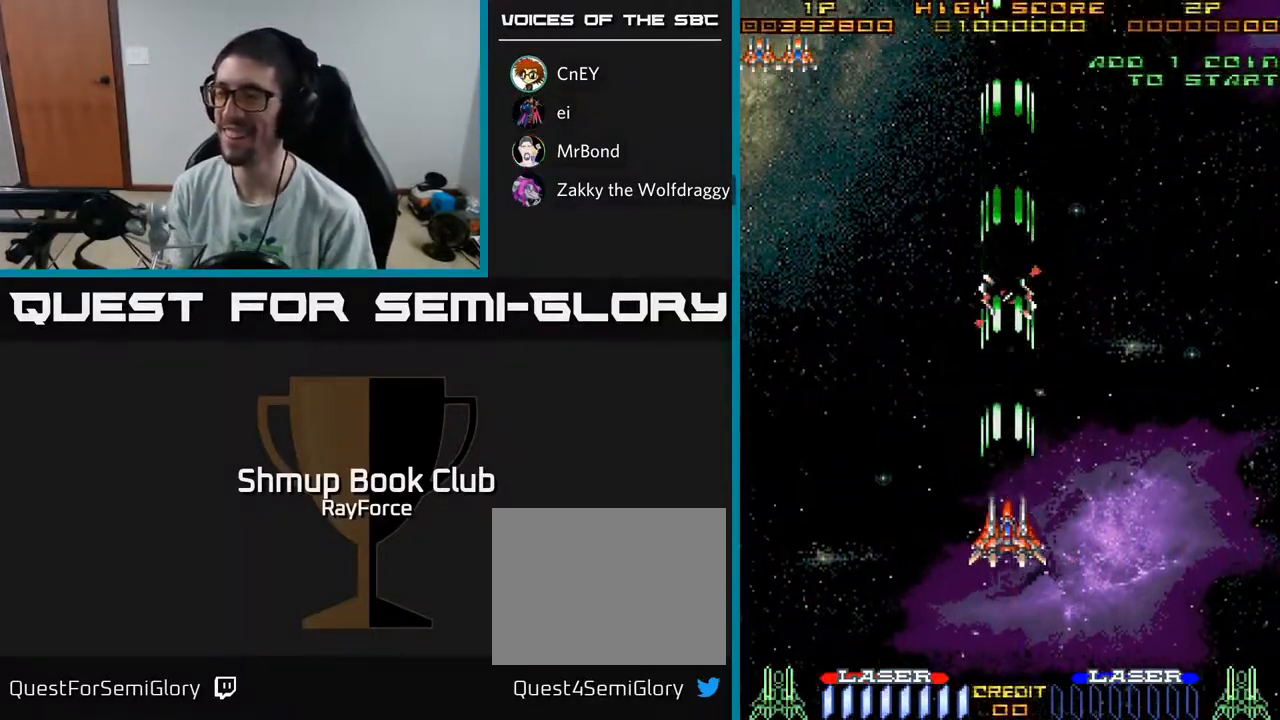
{"buttons": ["A", "DPAD_DOWN"], "left_stick": "center", "right_stick": "center", "events": [[500, "DPAD_DOWN", "down"]]}
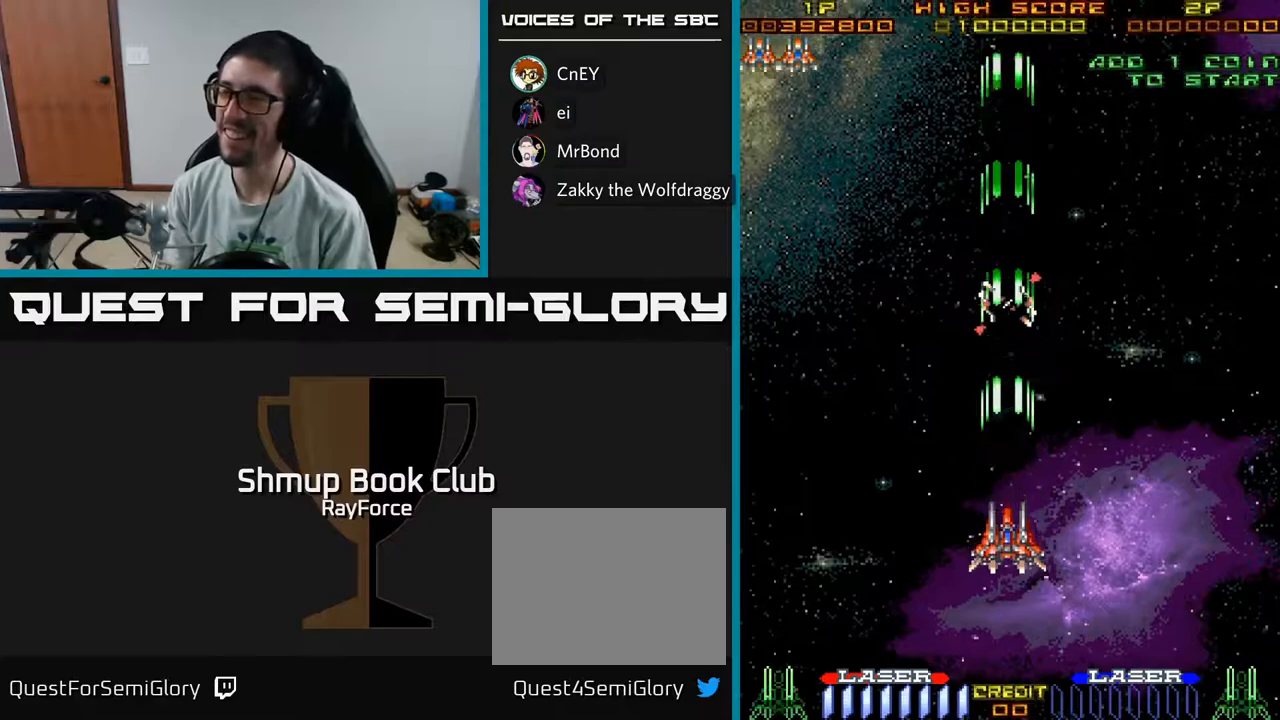
{"buttons": ["A"], "left_stick": "center", "right_stick": "center", "events": [[183, "DPAD_DOWN", "up"]]}